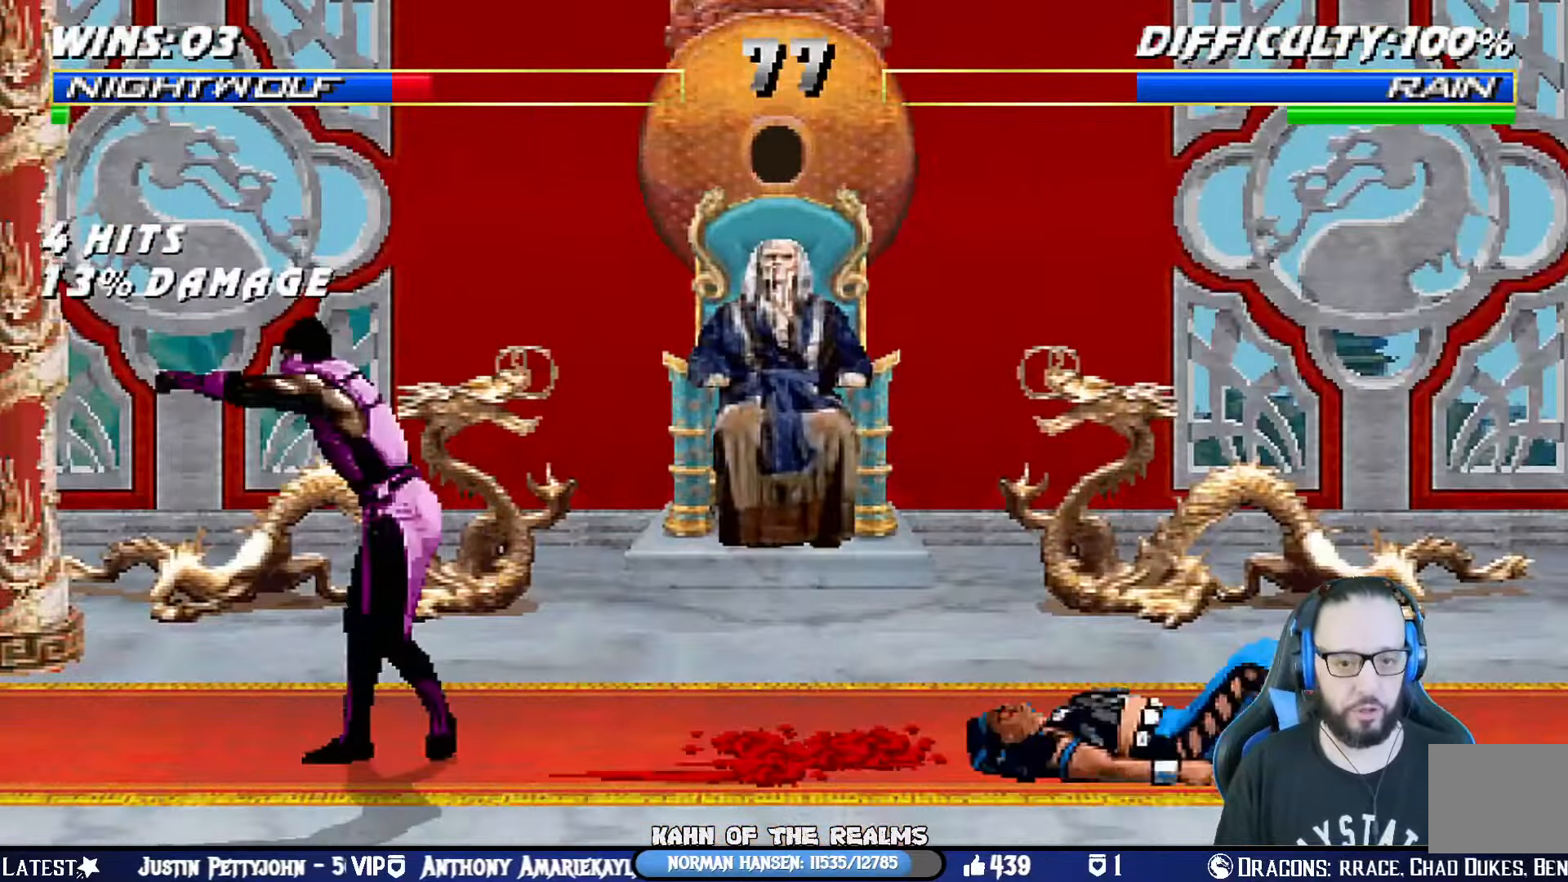
Gameplay with a controller (PlayStation layout); each line is a JSON object with the inputs held at the frame after it. "events" lists button and stick changes between this image and that frame as [ms after this image, input, new state], when the widget could be followed in between. Not read: R2.
{"buttons": ["TRIANGLE"], "left_stick": "center", "right_stick": "center", "events": [[50, "DPAD_LEFT", "down"], [66, "DPAD_UP", "down"], [66, "L1", "down"], [100, "SQUARE", "up"], [383, "TRIANGLE", "down"], [417, "DPAD_UP", "up"], [433, "DPAD_LEFT", "up"], [467, "L1", "up"]]}
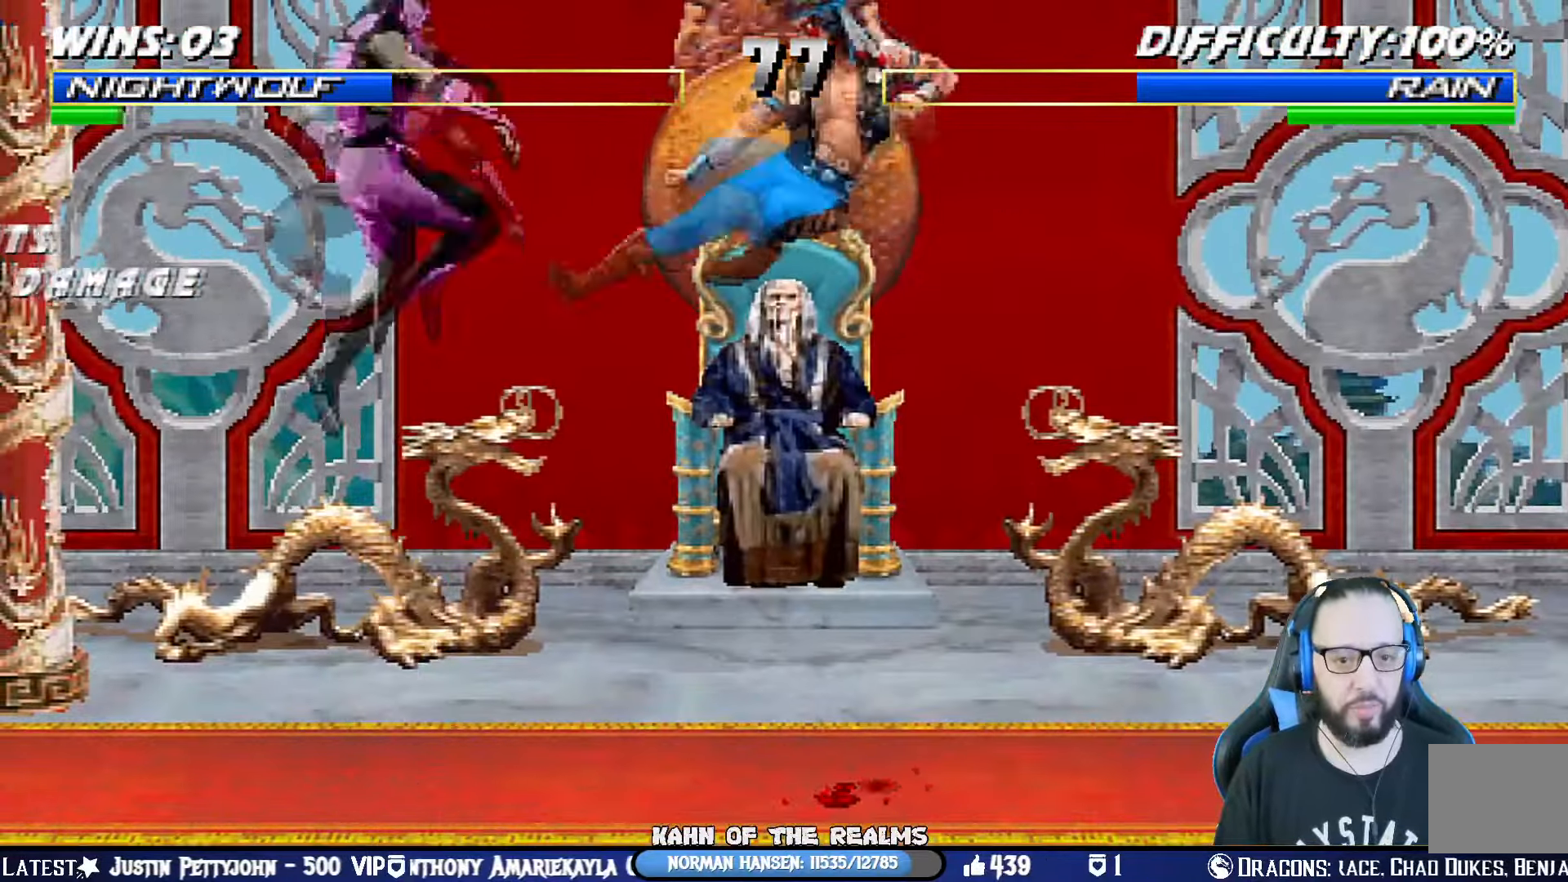
{"buttons": ["L1", "R1", "DPAD_DOWN", "DPAD_RIGHT"], "left_stick": "center", "right_stick": "center", "events": [[17, "DPAD_LEFT", "down"], [17, "TRIANGLE", "up"], [117, "DPAD_LEFT", "up"], [150, "DPAD_LEFT", "down"], [217, "CIRCLE", "down"], [284, "DPAD_LEFT", "up"], [300, "DPAD_LEFT", "down"], [317, "CIRCLE", "up"], [400, "CIRCLE", "down"], [417, "DPAD_LEFT", "up"], [417, "R1", "down"], [450, "DPAD_RIGHT", "down"], [467, "CIRCLE", "up"], [484, "DPAD_DOWN", "down"], [501, "L1", "down"]]}
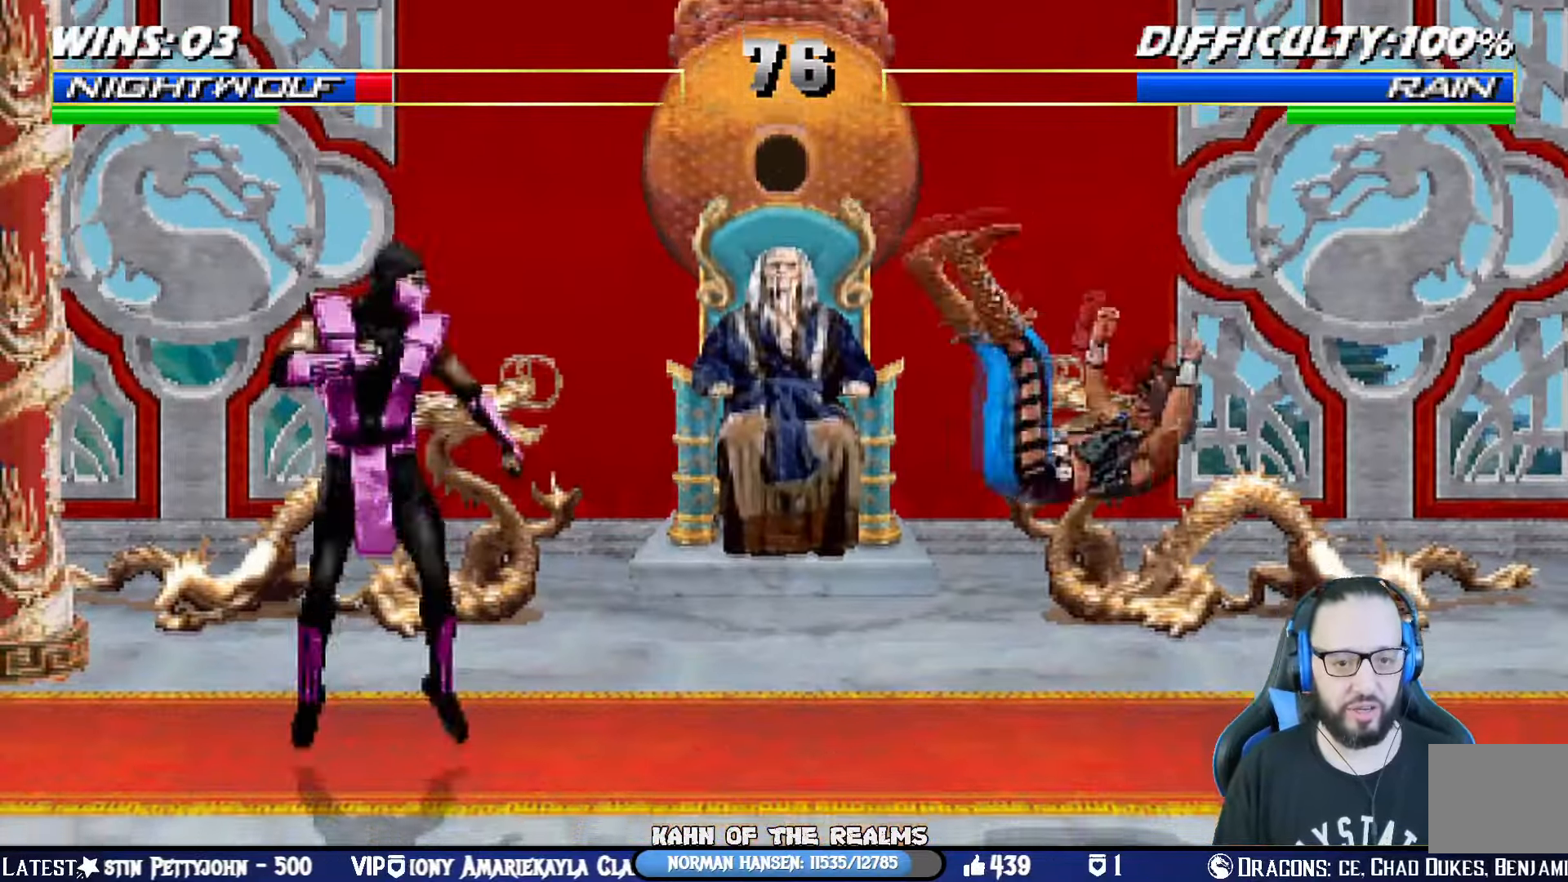
{"buttons": ["SQUARE", "TRIANGLE", "L1", "R1", "DPAD_RIGHT"], "left_stick": "center", "right_stick": "center", "events": [[66, "SQUARE", "down"], [100, "CROSS", "down"], [150, "CIRCLE", "down"], [200, "TRIANGLE", "down"], [283, "DPAD_DOWN", "up"], [333, "DPAD_DOWN", "down"], [383, "CROSS", "up"], [433, "DPAD_DOWN", "up"], [483, "CIRCLE", "up"]]}
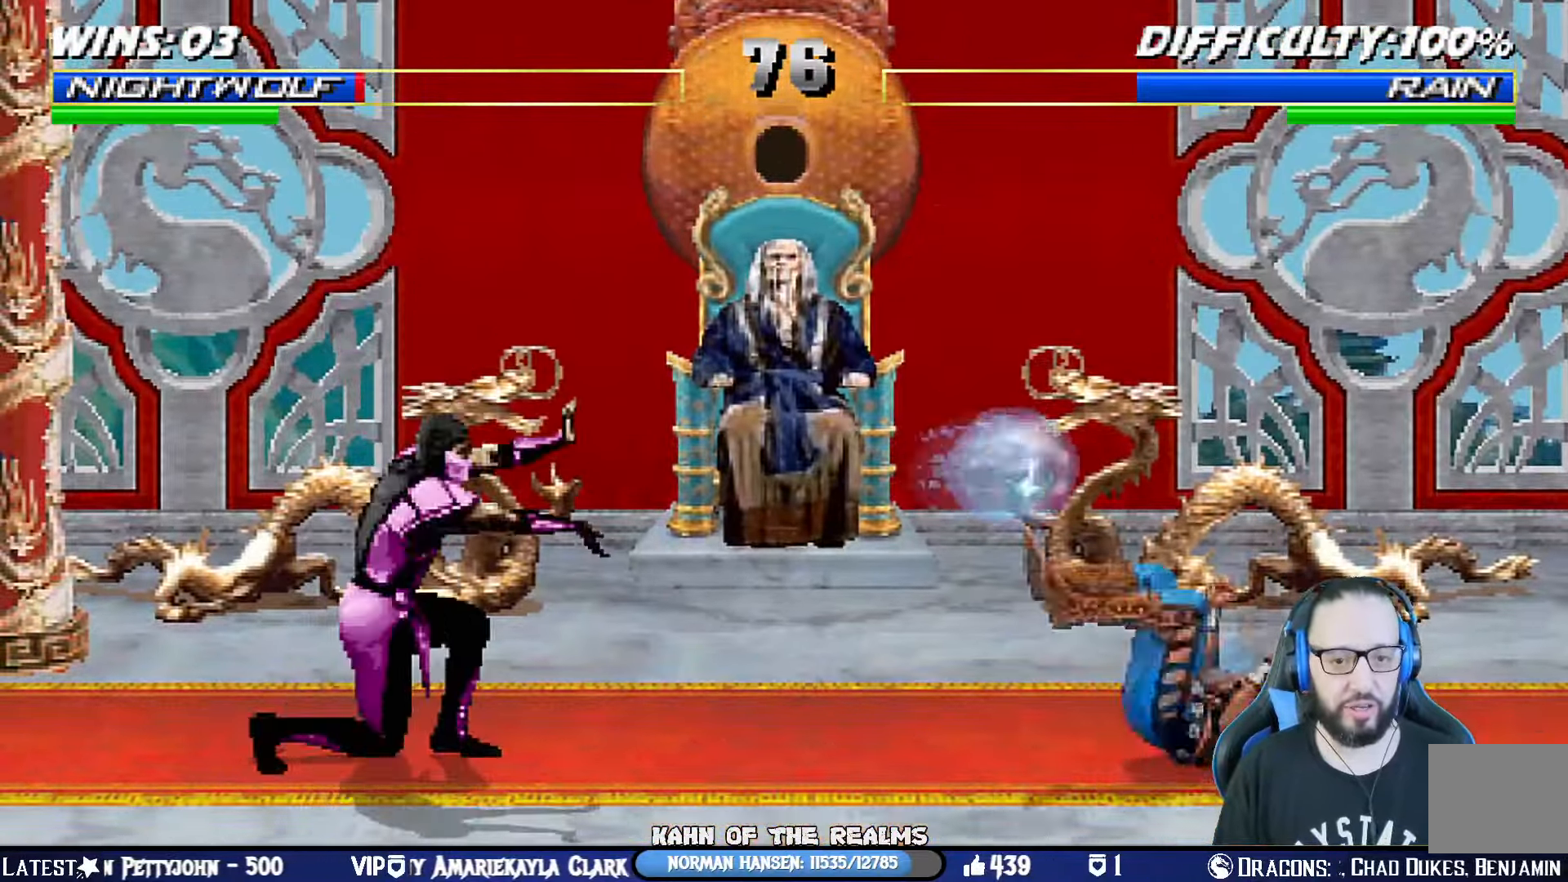
{"buttons": [], "left_stick": "center", "right_stick": "center", "events": [[17, "SQUARE", "up"], [17, "TRIANGLE", "up"], [134, "L1", "up"], [150, "DPAD_RIGHT", "up"], [267, "R1", "up"], [317, "DPAD_RIGHT", "down"], [501, "DPAD_RIGHT", "up"]]}
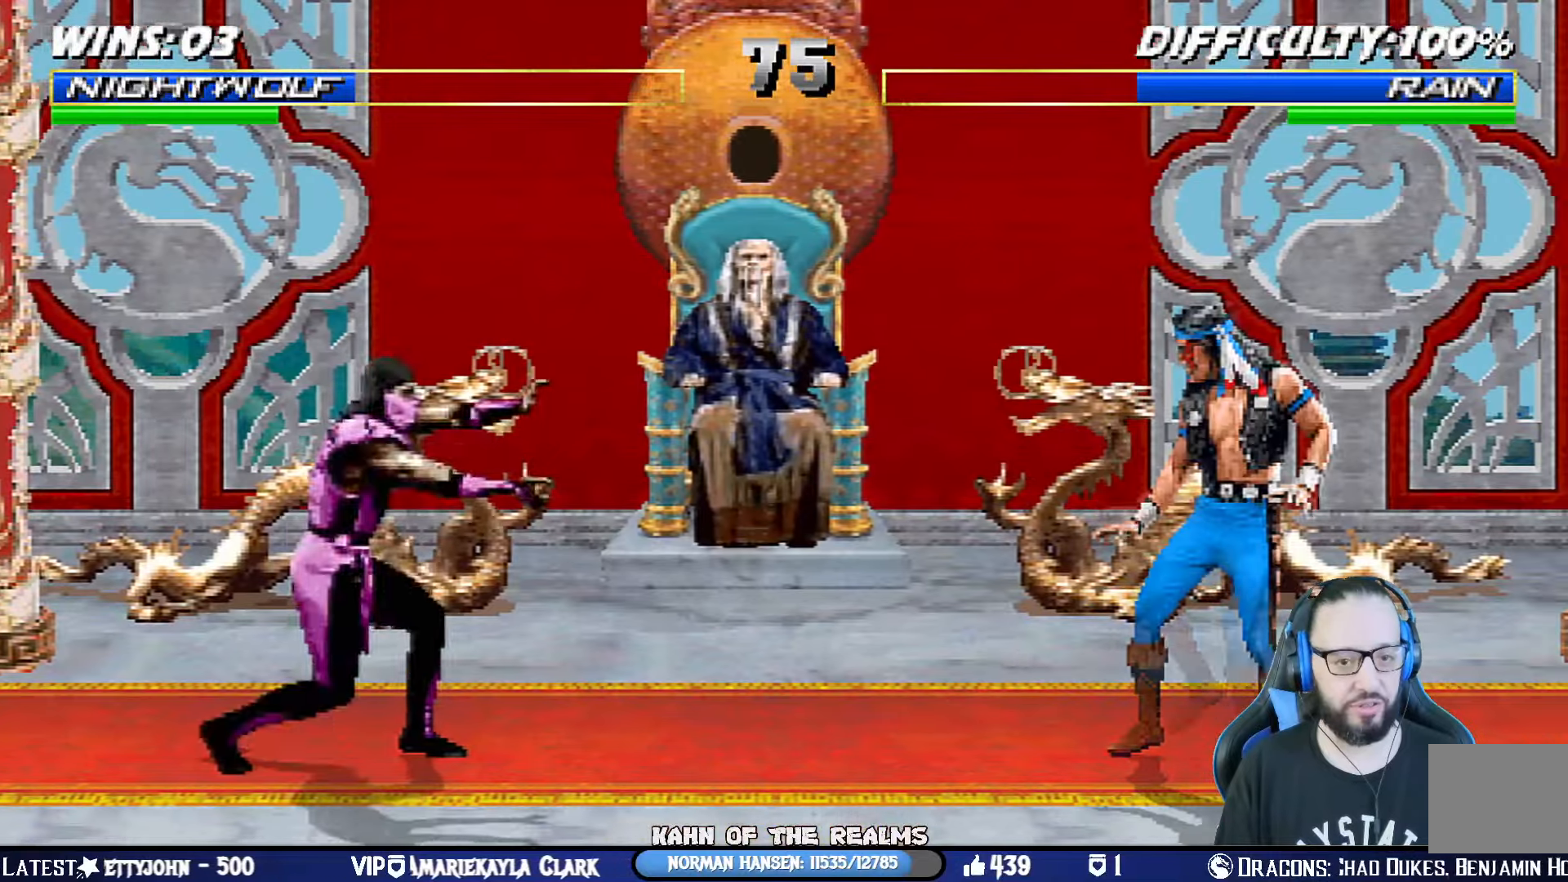
{"buttons": ["L1"], "left_stick": "center", "right_stick": "center", "events": [[100, "L1", "down"], [117, "DPAD_LEFT", "down"], [150, "DPAD_UP", "down"], [434, "DPAD_UP", "up"], [450, "DPAD_LEFT", "up"]]}
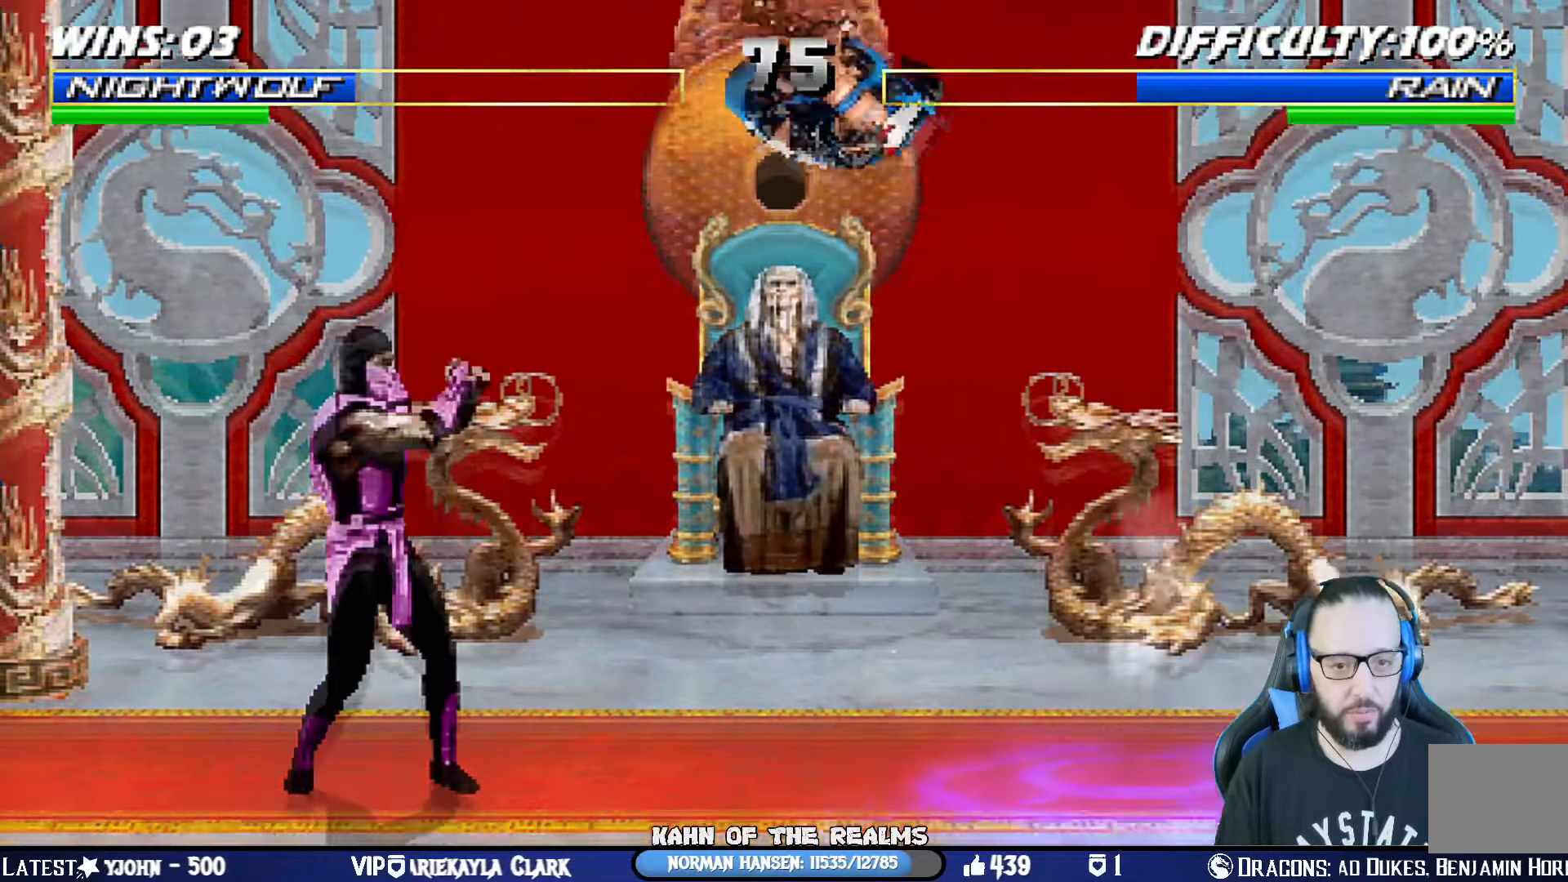
{"buttons": ["SQUARE", "L1"], "left_stick": "center", "right_stick": "center", "events": [[17, "SQUARE", "down"], [50, "DPAD_LEFT", "down"], [100, "SQUARE", "up"], [184, "SQUARE", "down"], [251, "SQUARE", "up"], [334, "SQUARE", "down"], [384, "SQUARE", "up"], [434, "SQUARE", "down"], [484, "DPAD_LEFT", "up"]]}
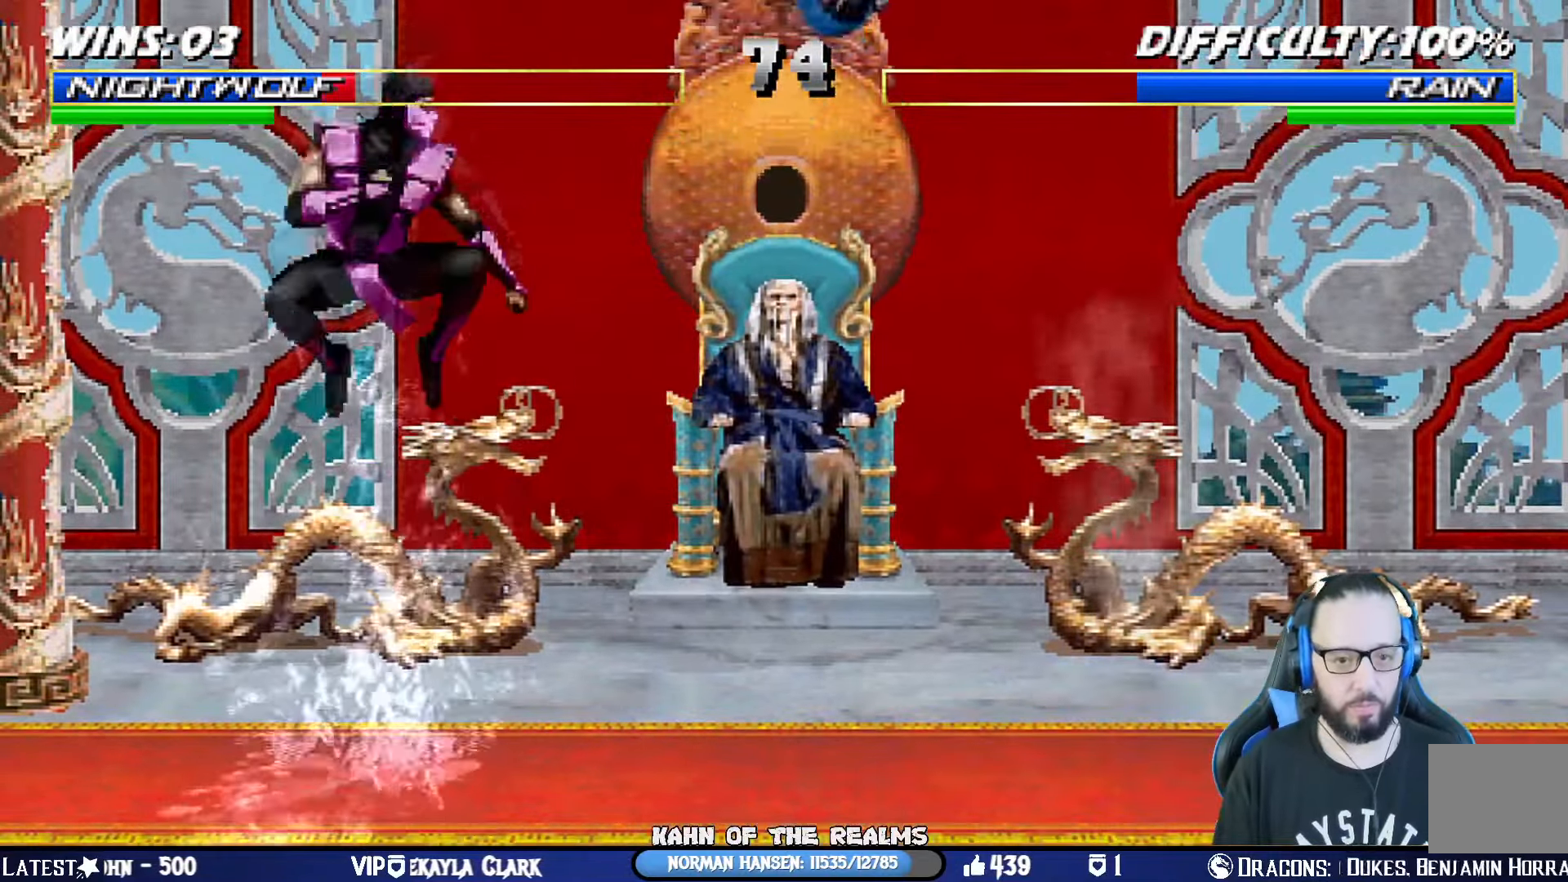
{"buttons": ["L1", "R1", "DPAD_DOWN", "DPAD_RIGHT"], "left_stick": "center", "right_stick": "center", "events": [[33, "L1", "up"], [83, "DPAD_DOWN", "down"], [83, "SQUARE", "up"], [117, "DPAD_DOWN", "up"], [133, "DPAD_RIGHT", "down"], [133, "R1", "down"], [150, "CROSS", "down"], [150, "DPAD_RIGHT", "up"], [150, "SQUARE", "down"], [167, "DPAD_RIGHT", "down"], [183, "L1", "down"], [217, "DPAD_DOWN", "down"], [250, "CIRCLE", "down"], [283, "TRIANGLE", "down"], [367, "CROSS", "up"], [400, "CIRCLE", "up"], [434, "SQUARE", "up"], [434, "TRIANGLE", "up"]]}
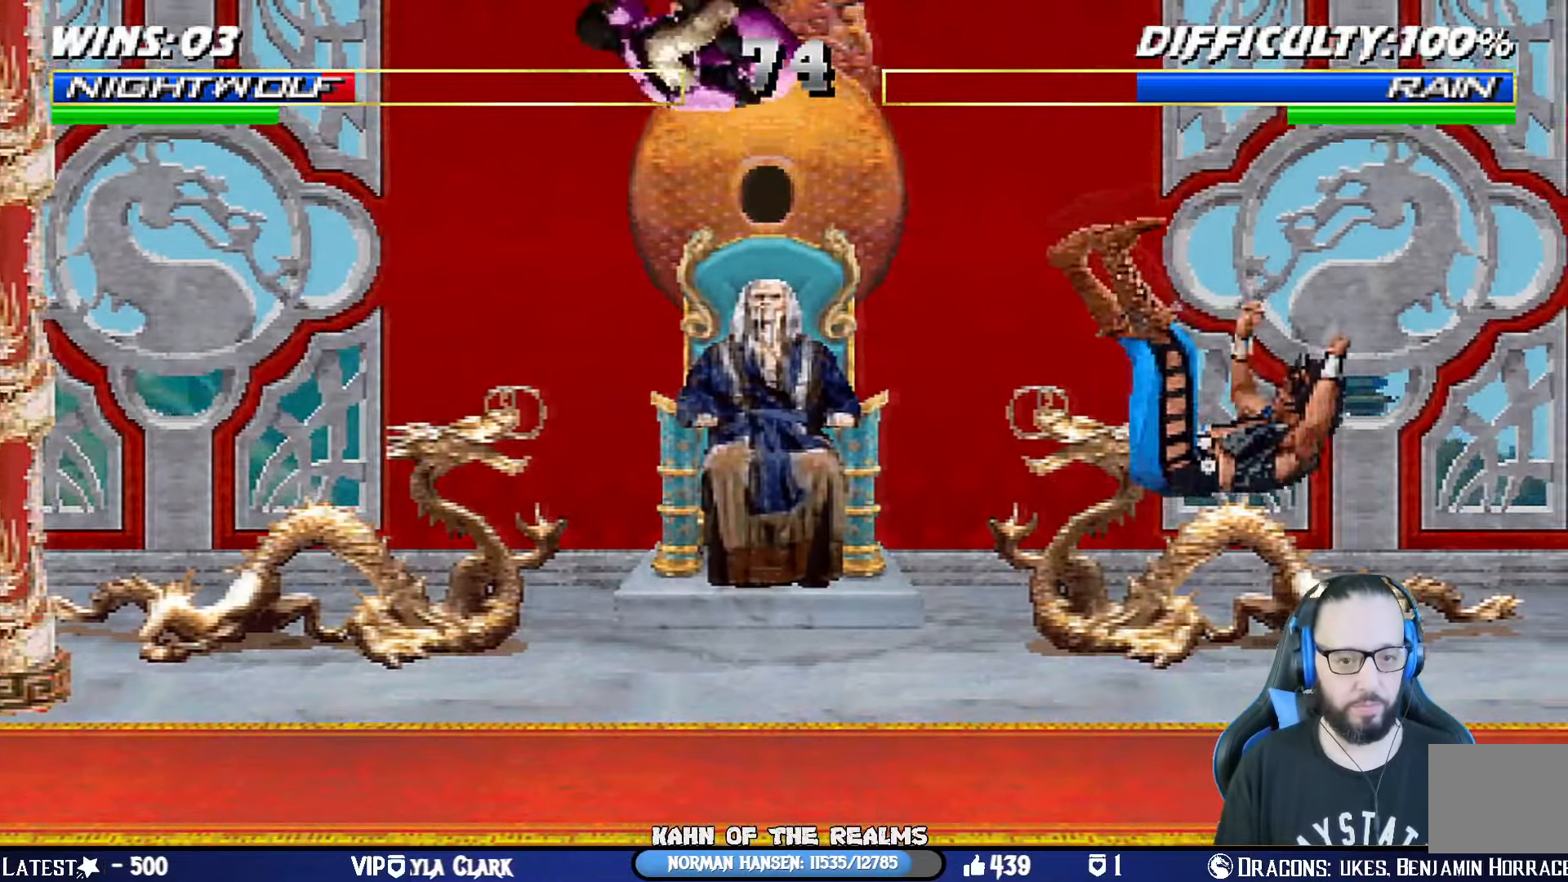
{"buttons": ["L1", "R1", "DPAD_RIGHT"], "left_stick": "center", "right_stick": "center", "events": [[67, "DPAD_DOWN", "up"], [167, "DPAD_DOWN", "down"], [267, "DPAD_DOWN", "up"]]}
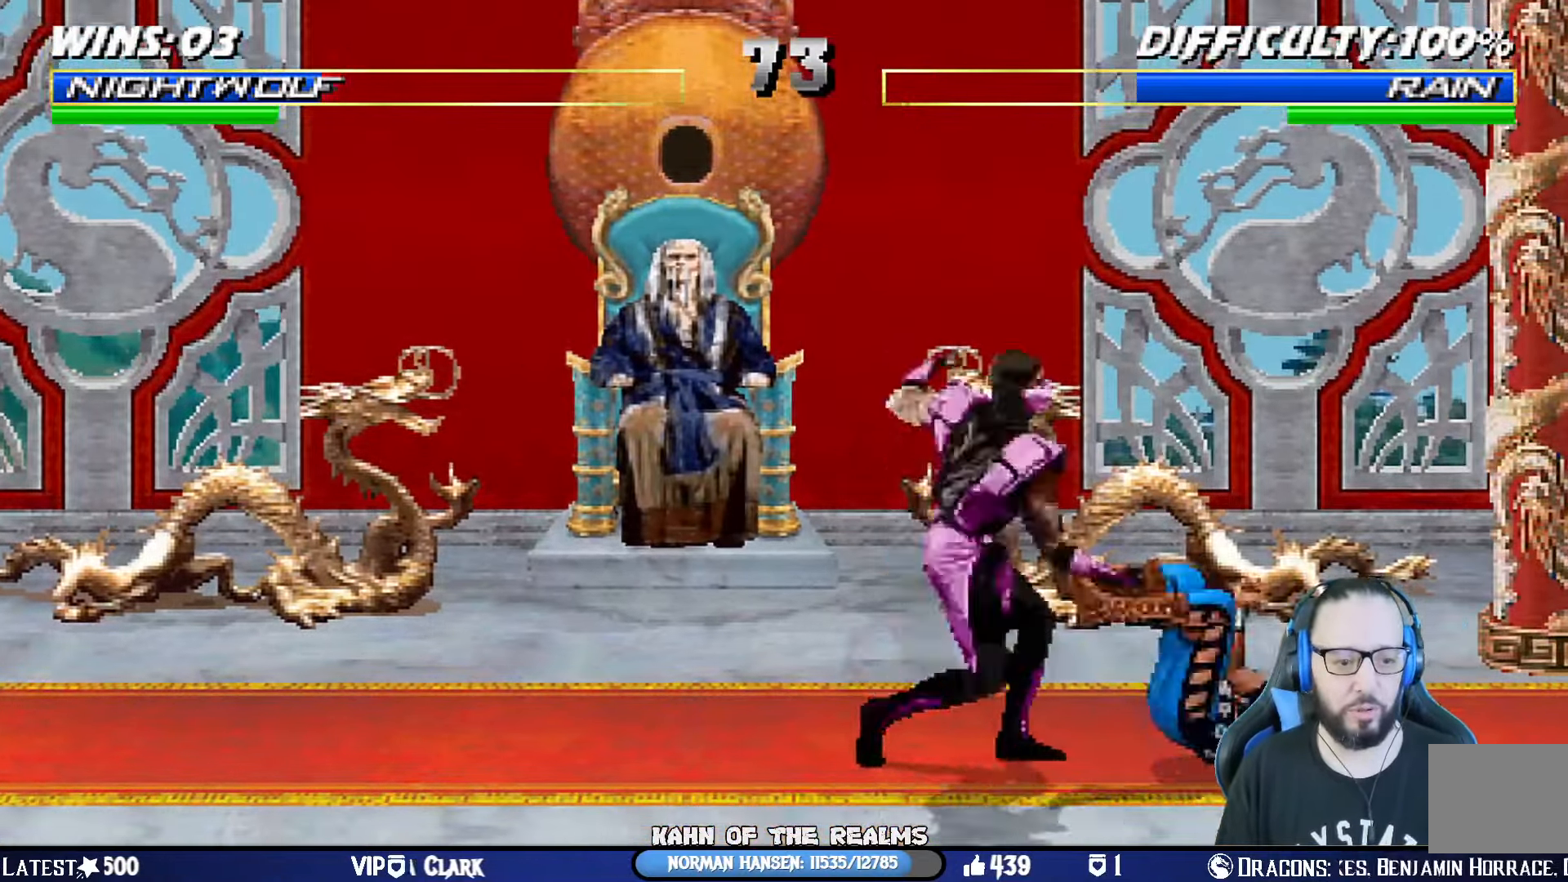
{"buttons": ["L1", "R1", "DPAD_RIGHT"], "left_stick": "center", "right_stick": "center", "events": [[100, "DPAD_DOWN", "down"], [500, "DPAD_DOWN", "up"]]}
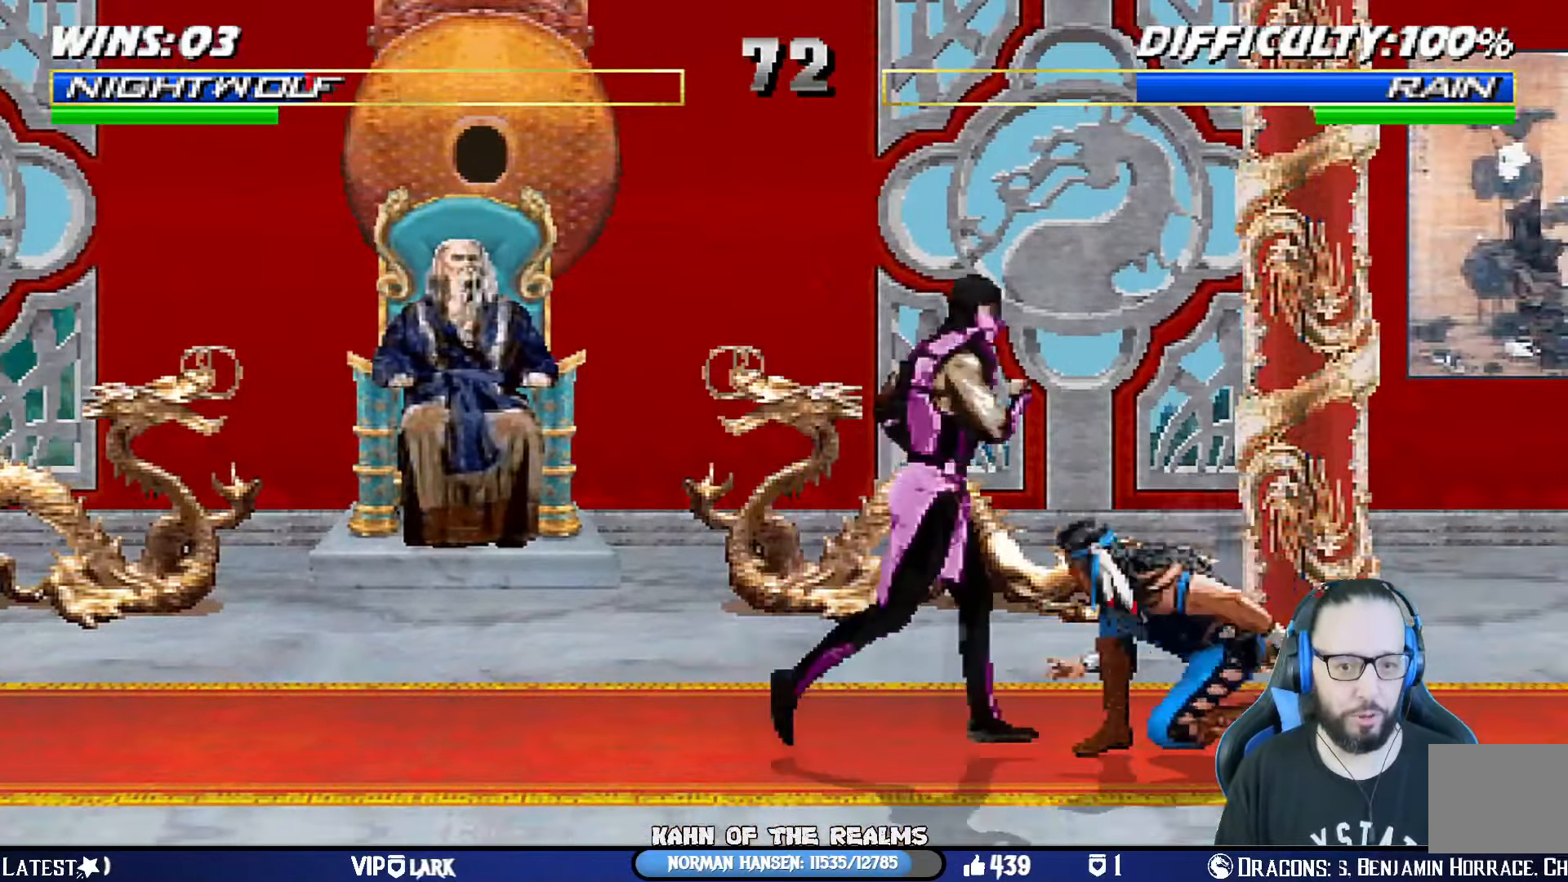
{"buttons": ["L1", "DPAD_LEFT"], "left_stick": "center", "right_stick": "center", "events": [[34, "DPAD_RIGHT", "up"], [34, "R1", "up"], [67, "L1", "up"], [167, "DPAD_LEFT", "down"], [167, "DPAD_UP", "down"], [167, "L1", "down"], [417, "DPAD_LEFT", "up"], [434, "DPAD_UP", "up"], [501, "DPAD_LEFT", "down"]]}
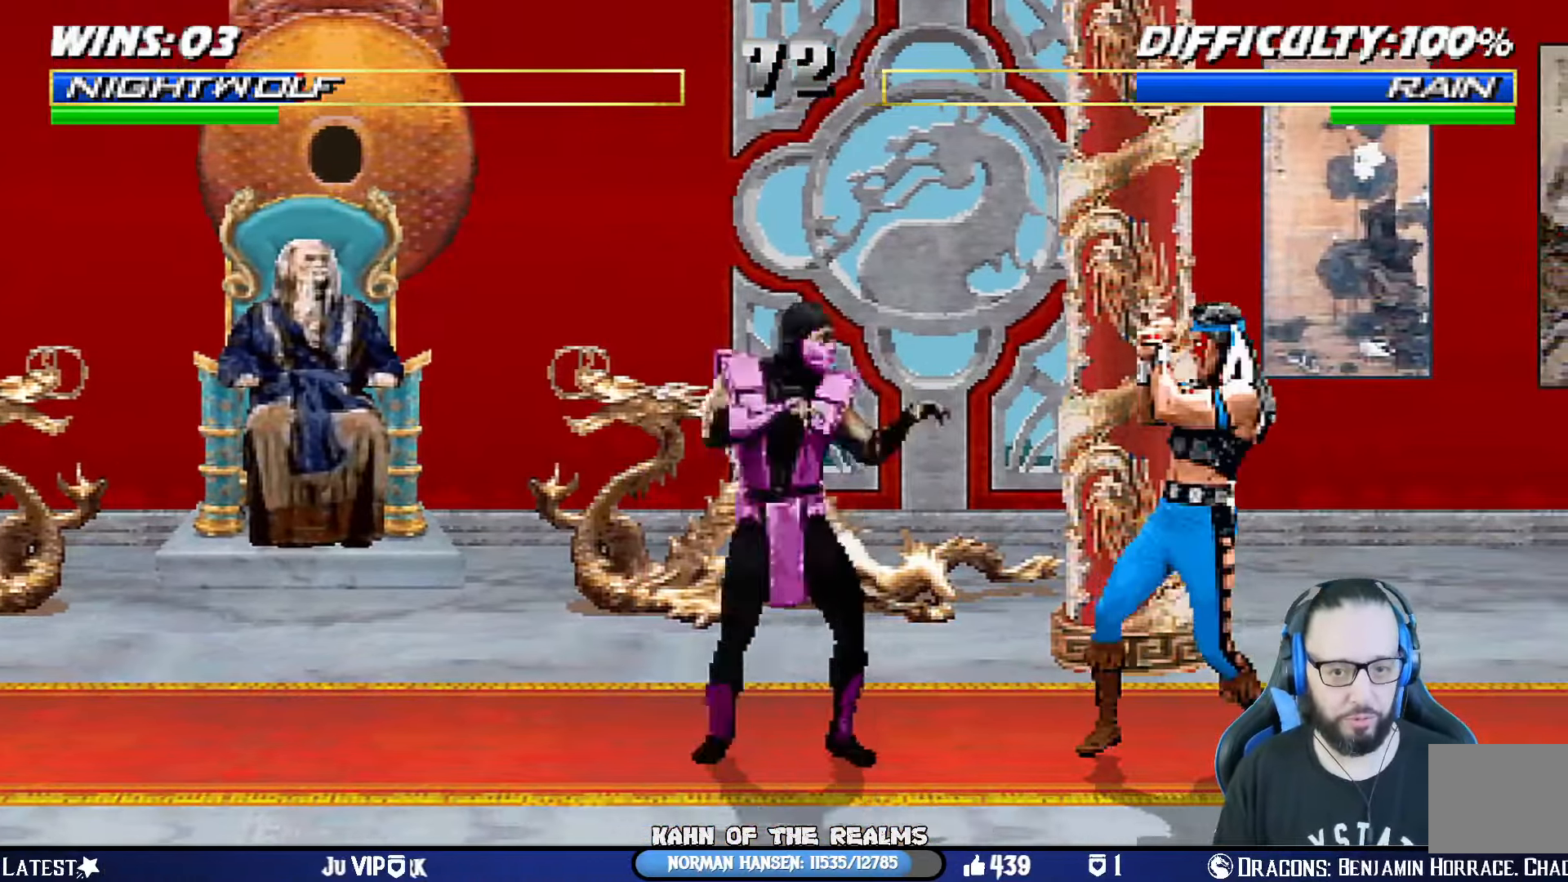
{"buttons": ["SQUARE", "L1"], "left_stick": "center", "right_stick": "center", "events": [[33, "DPAD_UP", "down"], [350, "DPAD_LEFT", "up"], [367, "DPAD_UP", "up"], [434, "SQUARE", "down"]]}
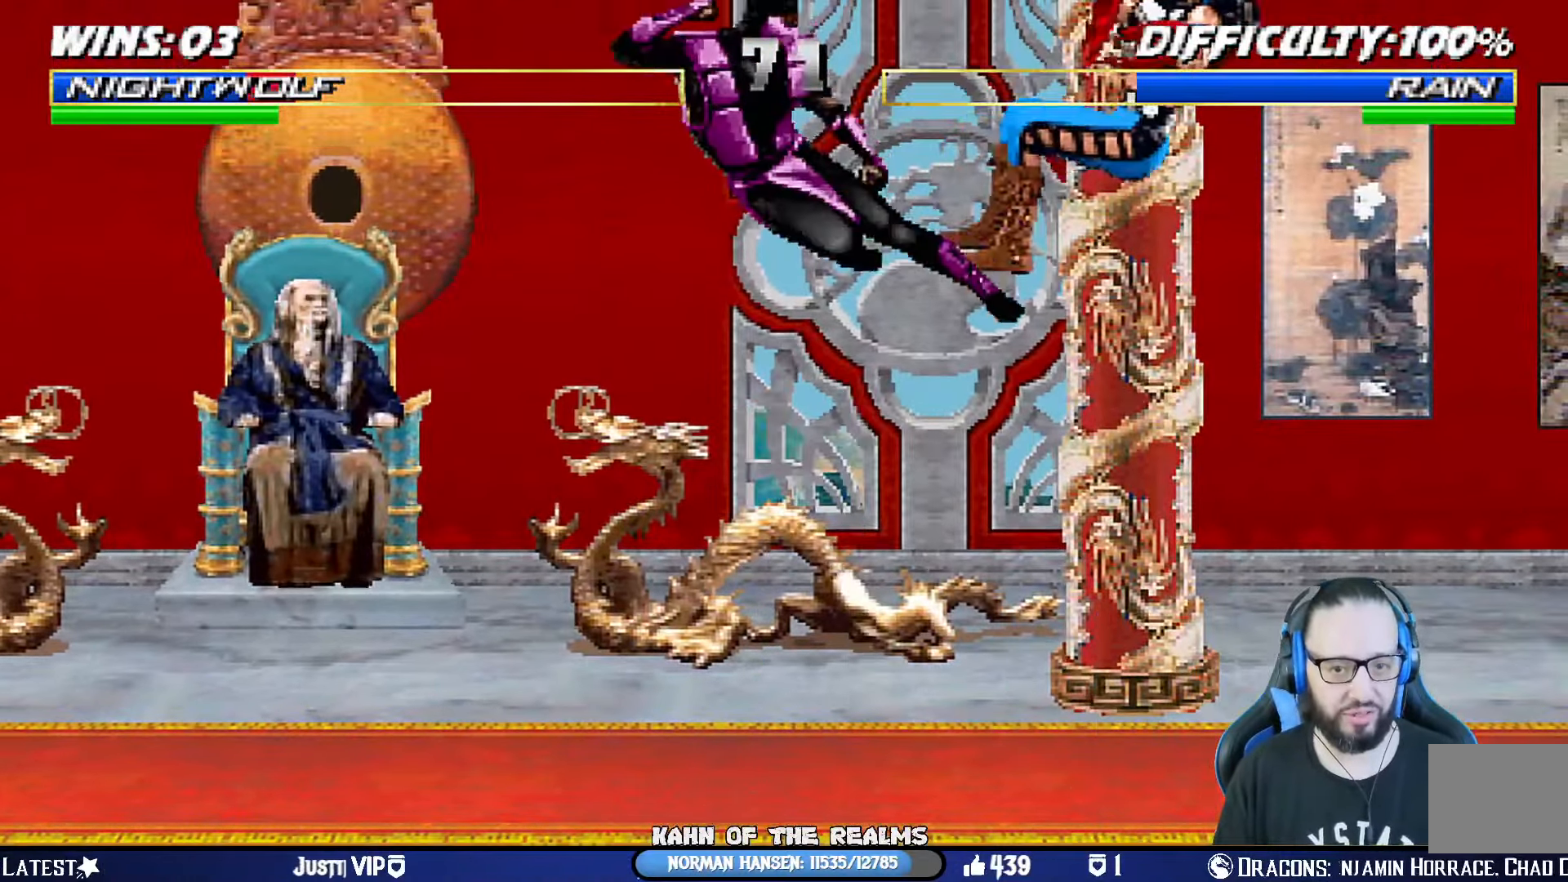
{"buttons": ["L1", "R1", "DPAD_DOWN", "DPAD_RIGHT"], "left_stick": "center", "right_stick": "center", "events": [[34, "CROSS", "down"], [34, "DPAD_DOWN", "down"], [34, "DPAD_RIGHT", "down"], [34, "L1", "up"], [50, "R1", "down"], [84, "CIRCLE", "down"], [134, "L1", "down"], [167, "CIRCLE", "up"], [184, "CROSS", "up"], [184, "SQUARE", "up"]]}
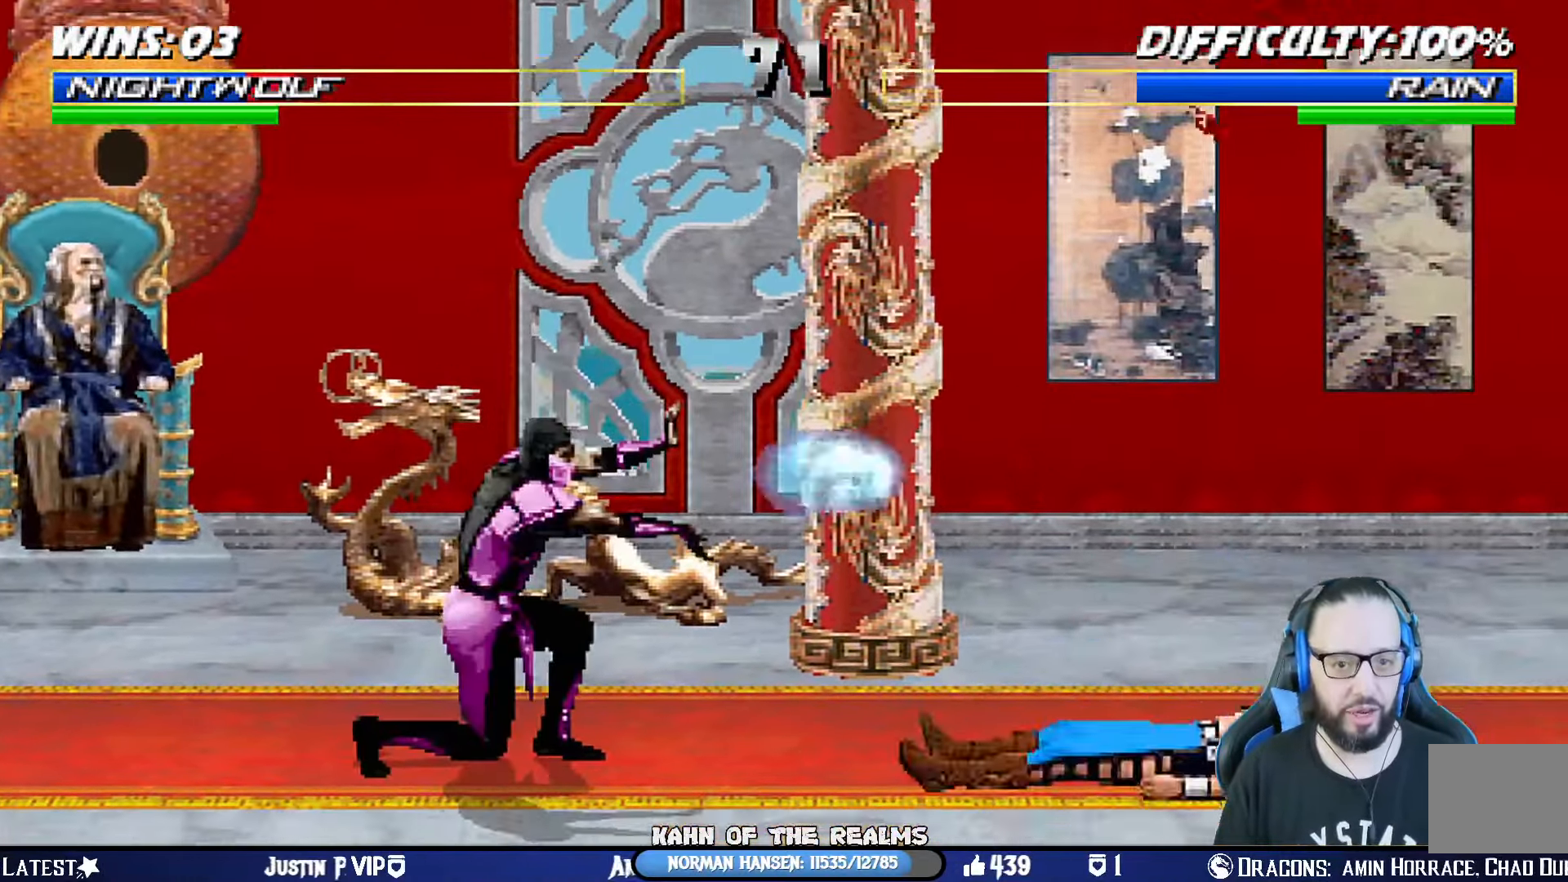
{"buttons": ["DPAD_RIGHT"], "left_stick": "center", "right_stick": "center", "events": [[300, "DPAD_DOWN", "up"], [300, "DPAD_RIGHT", "up"], [333, "L1", "up"], [333, "R1", "up"], [434, "DPAD_RIGHT", "down"]]}
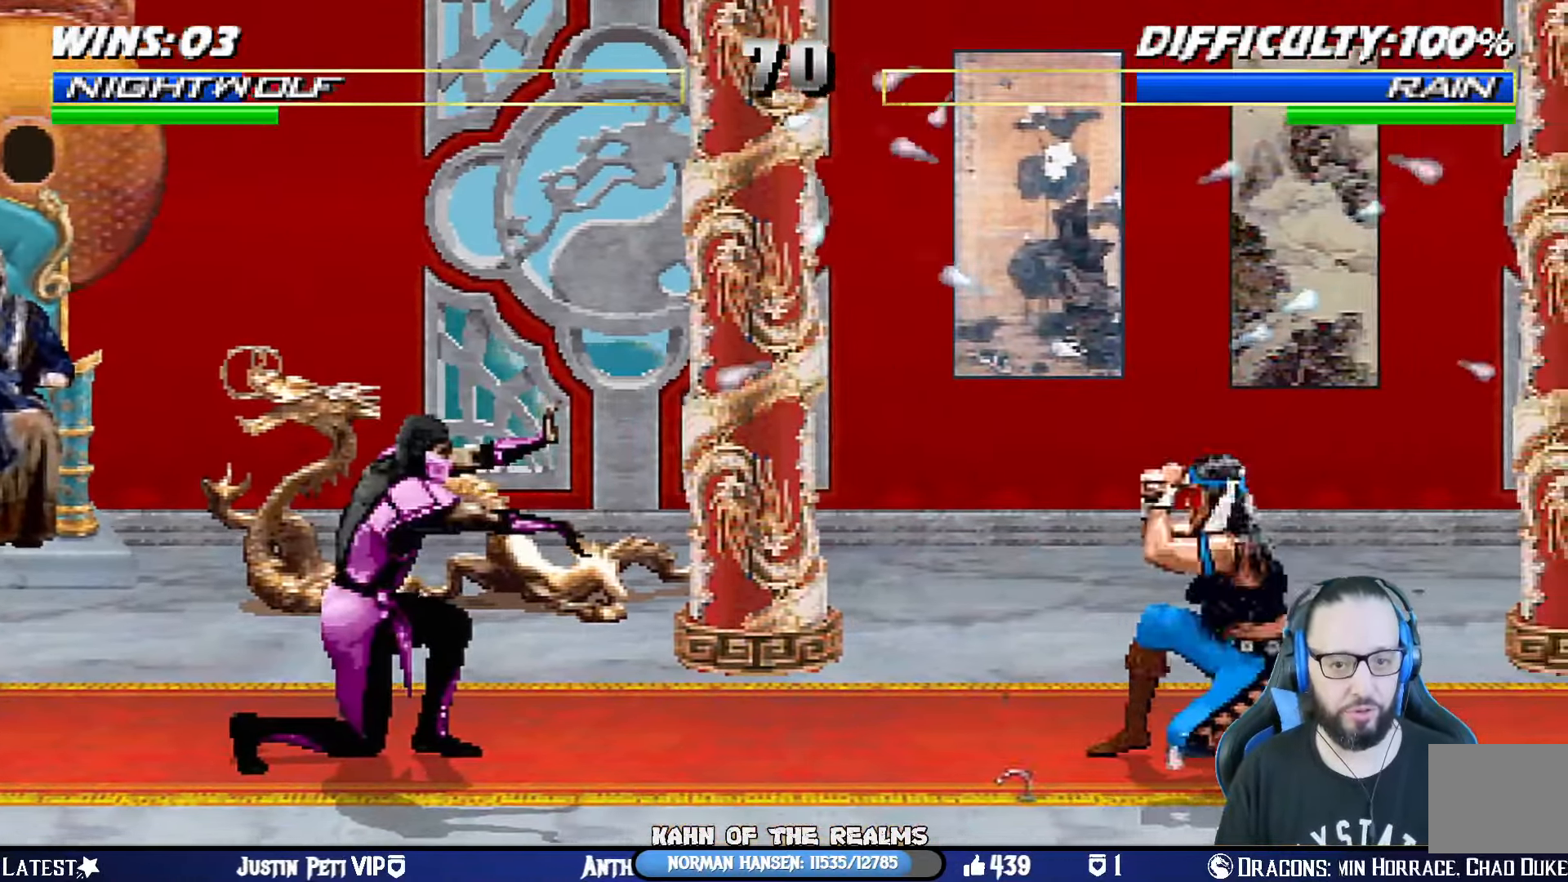
{"buttons": ["L1", "DPAD_UP", "DPAD_LEFT"], "left_stick": "center", "right_stick": "center"}
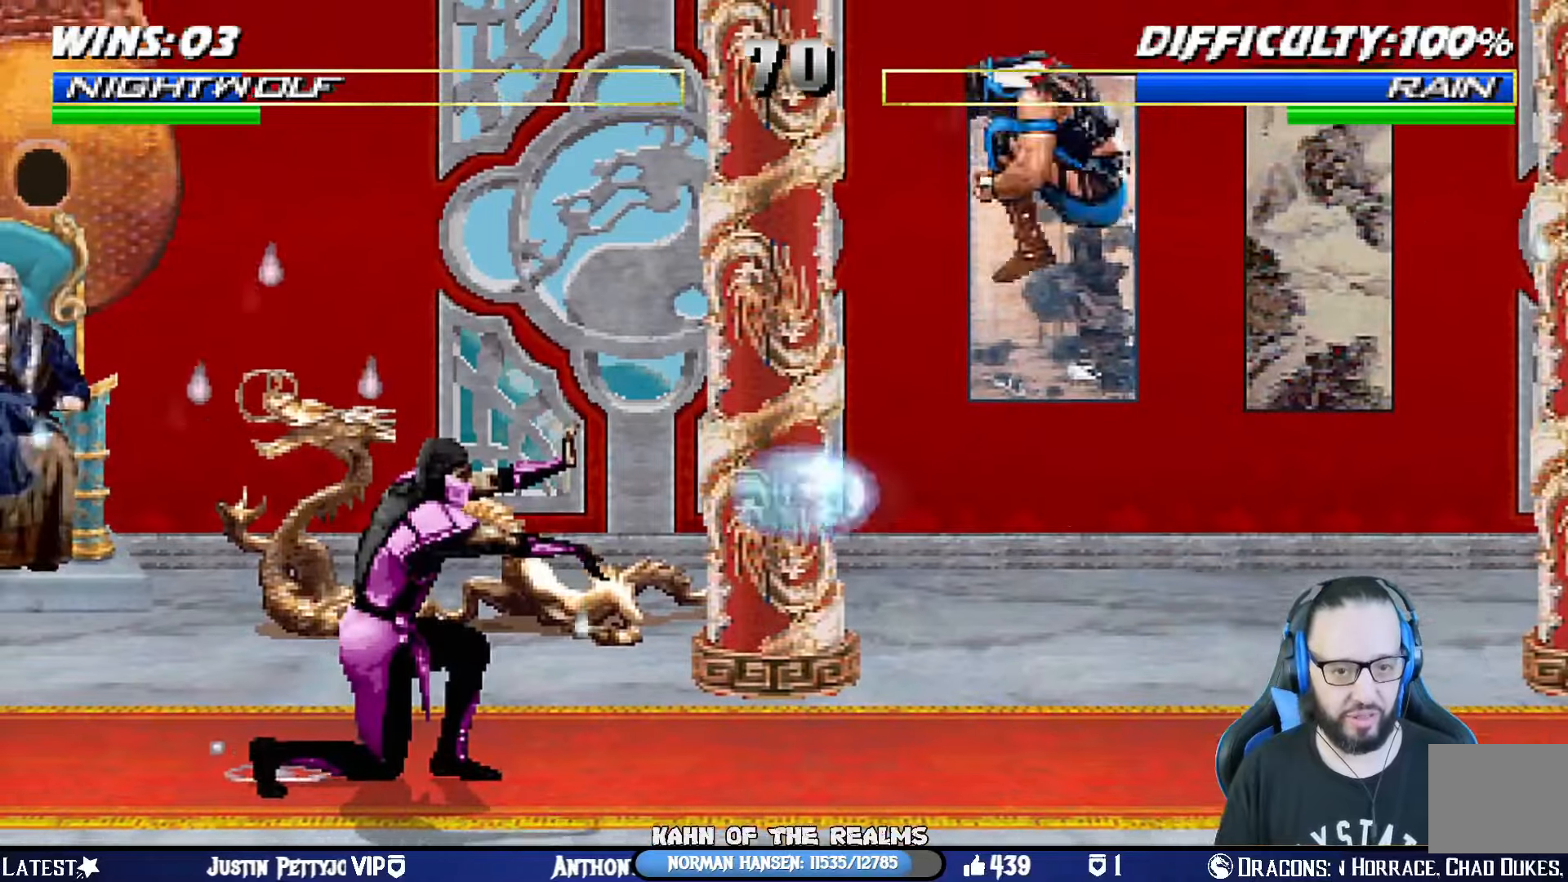
{"buttons": ["L1", "DPAD_LEFT"], "left_stick": "center", "right_stick": "center", "events": [[150, "DPAD_UP", "up"], [200, "DPAD_LEFT", "up"], [250, "DPAD_LEFT", "down"], [267, "SQUARE", "down"], [350, "SQUARE", "up"], [417, "SQUARE", "down"], [484, "SQUARE", "up"]]}
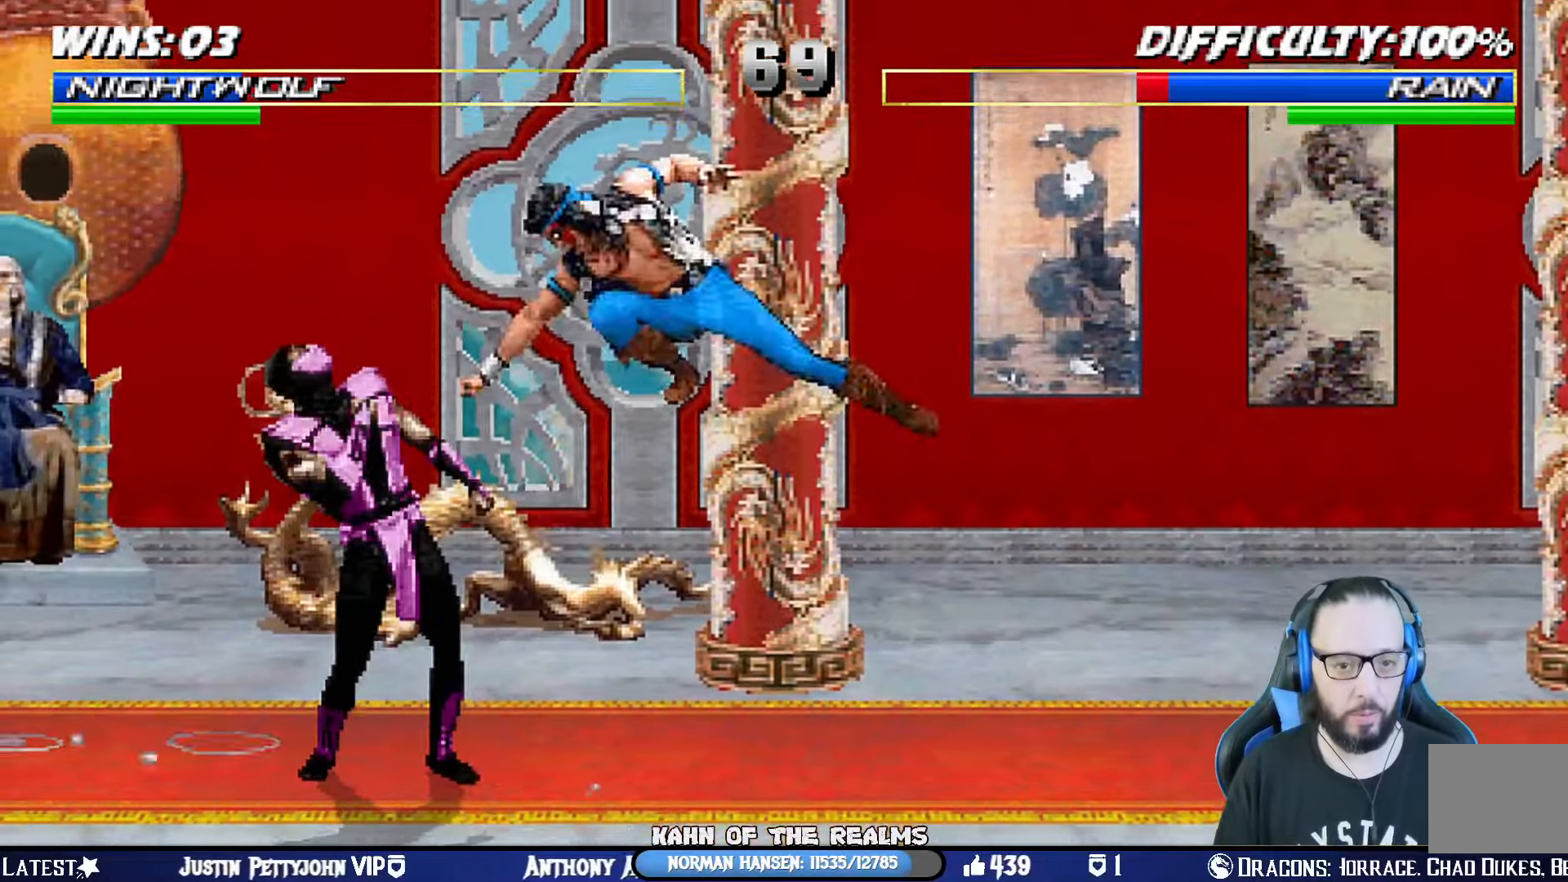
{"buttons": ["SQUARE"], "left_stick": "center", "right_stick": "center", "events": [[100, "SQUARE", "down"], [150, "SQUARE", "up"], [200, "SQUARE", "down"], [233, "CROSS", "down"], [233, "DPAD_LEFT", "up"], [233, "SQUARE", "up"], [267, "DPAD_DOWN", "down"], [267, "L1", "up"], [350, "DPAD_LEFT", "down"], [384, "CROSS", "up"], [384, "DPAD_DOWN", "up"], [450, "SQUARE", "down"], [467, "DPAD_LEFT", "up"]]}
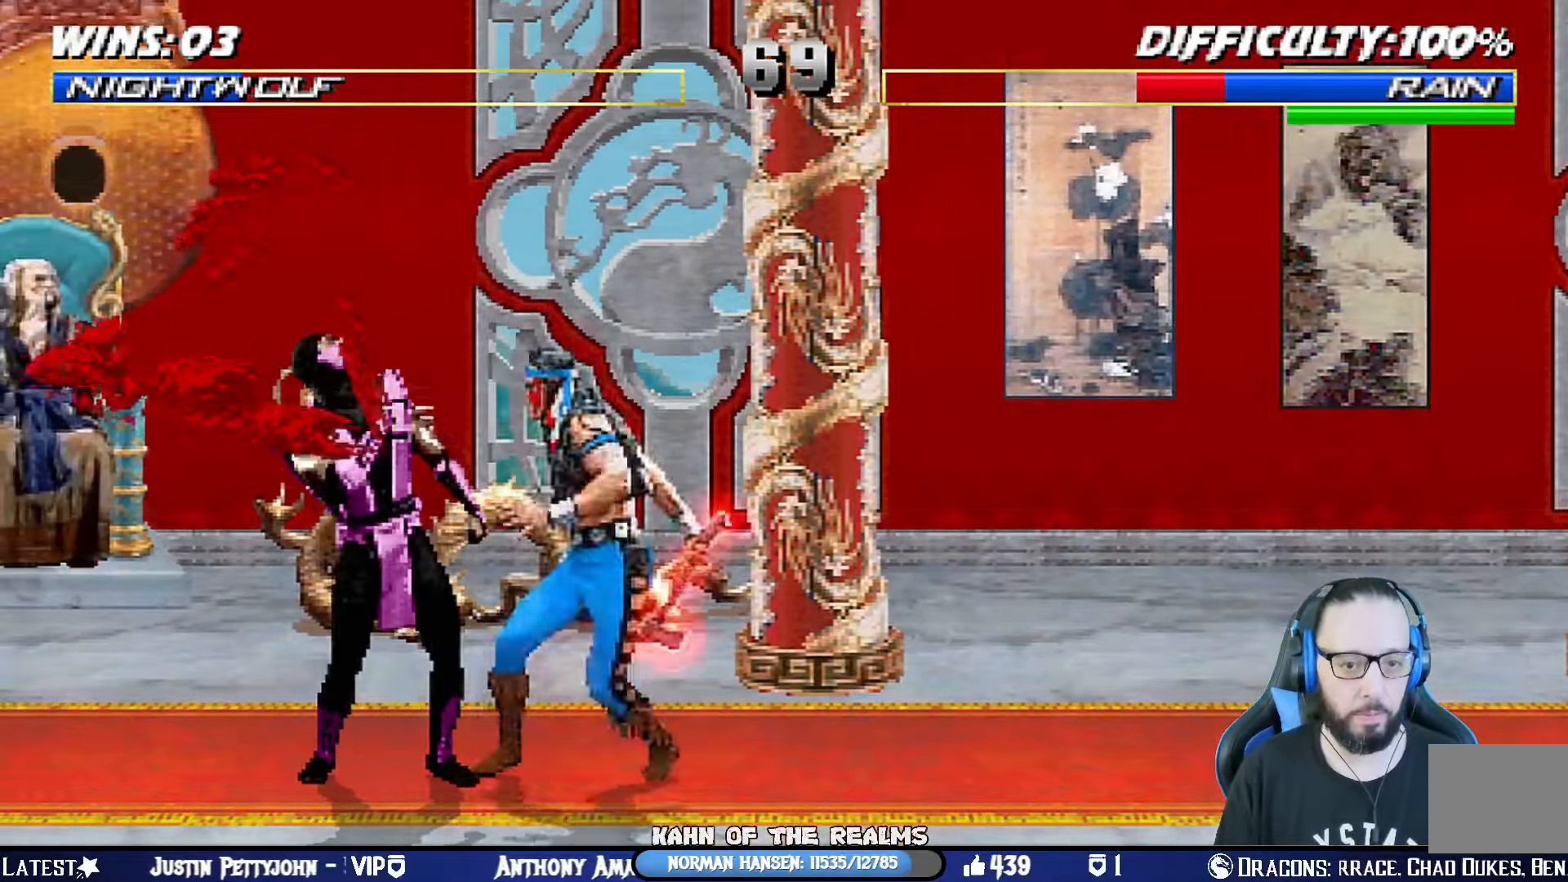
{"buttons": ["DPAD_DOWN", "DPAD_LEFT"], "left_stick": "center", "right_stick": "center", "events": [[17, "DPAD_DOWN", "down"], [34, "SQUARE", "up"], [84, "SQUARE", "down"], [100, "DPAD_LEFT", "down"], [151, "DPAD_DOWN", "up"], [251, "DPAD_LEFT", "up"], [334, "DPAD_DOWN", "down"], [384, "DPAD_DOWN", "up"], [384, "SQUARE", "up"], [434, "DPAD_DOWN", "down"], [467, "DPAD_LEFT", "down"]]}
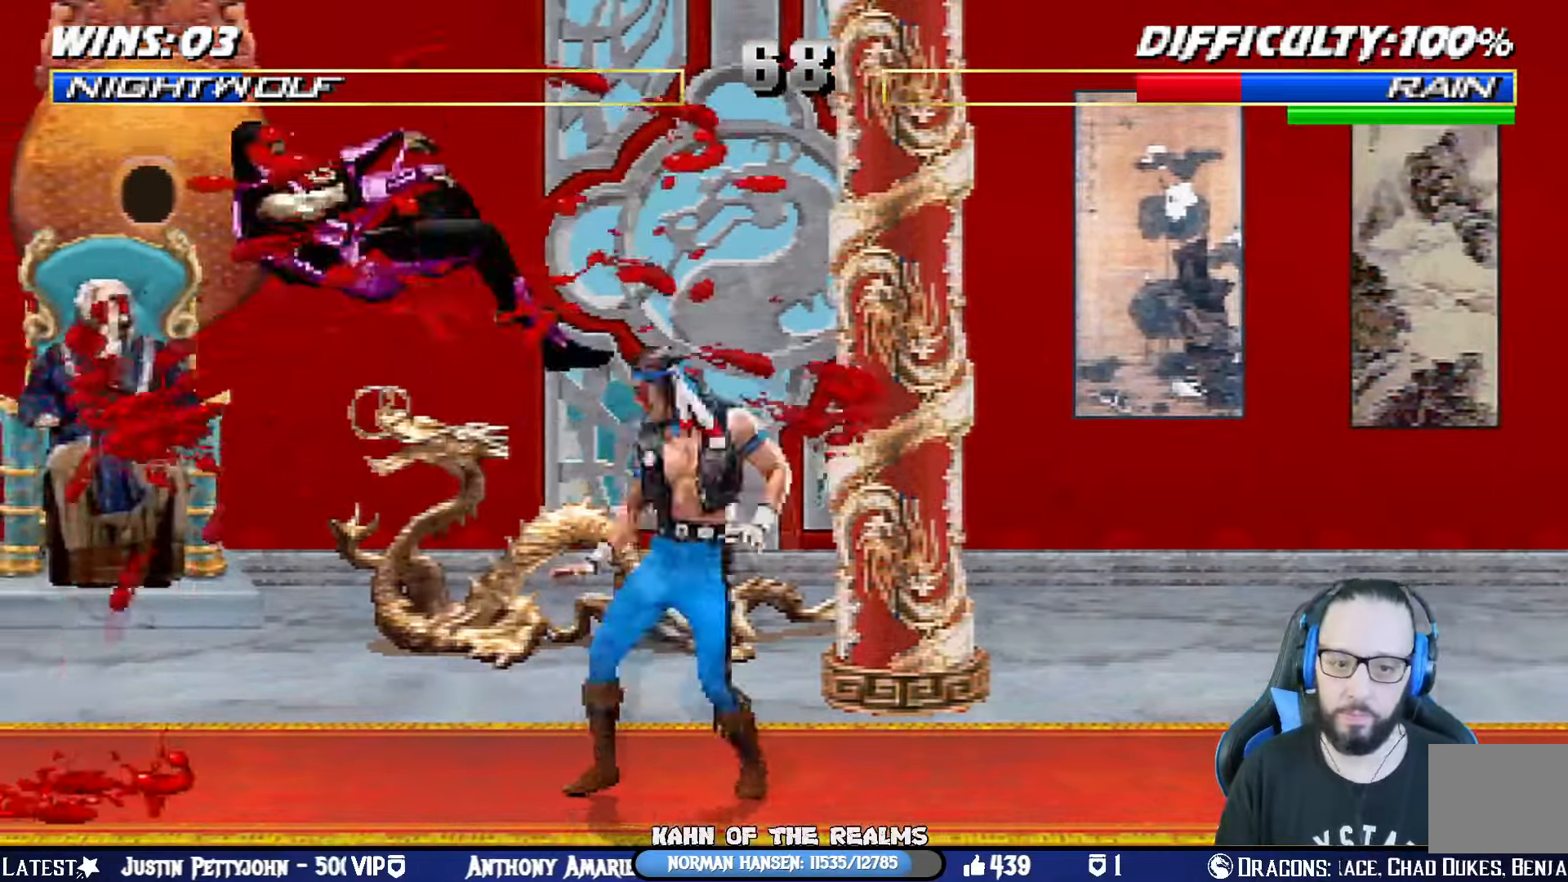
{"buttons": [], "left_stick": "center", "right_stick": "center", "events": [[17, "DPAD_DOWN", "up"], [83, "DPAD_LEFT", "up"], [100, "SQUARE", "down"], [350, "DPAD_LEFT", "down"], [417, "SQUARE", "up"], [434, "DPAD_LEFT", "up"]]}
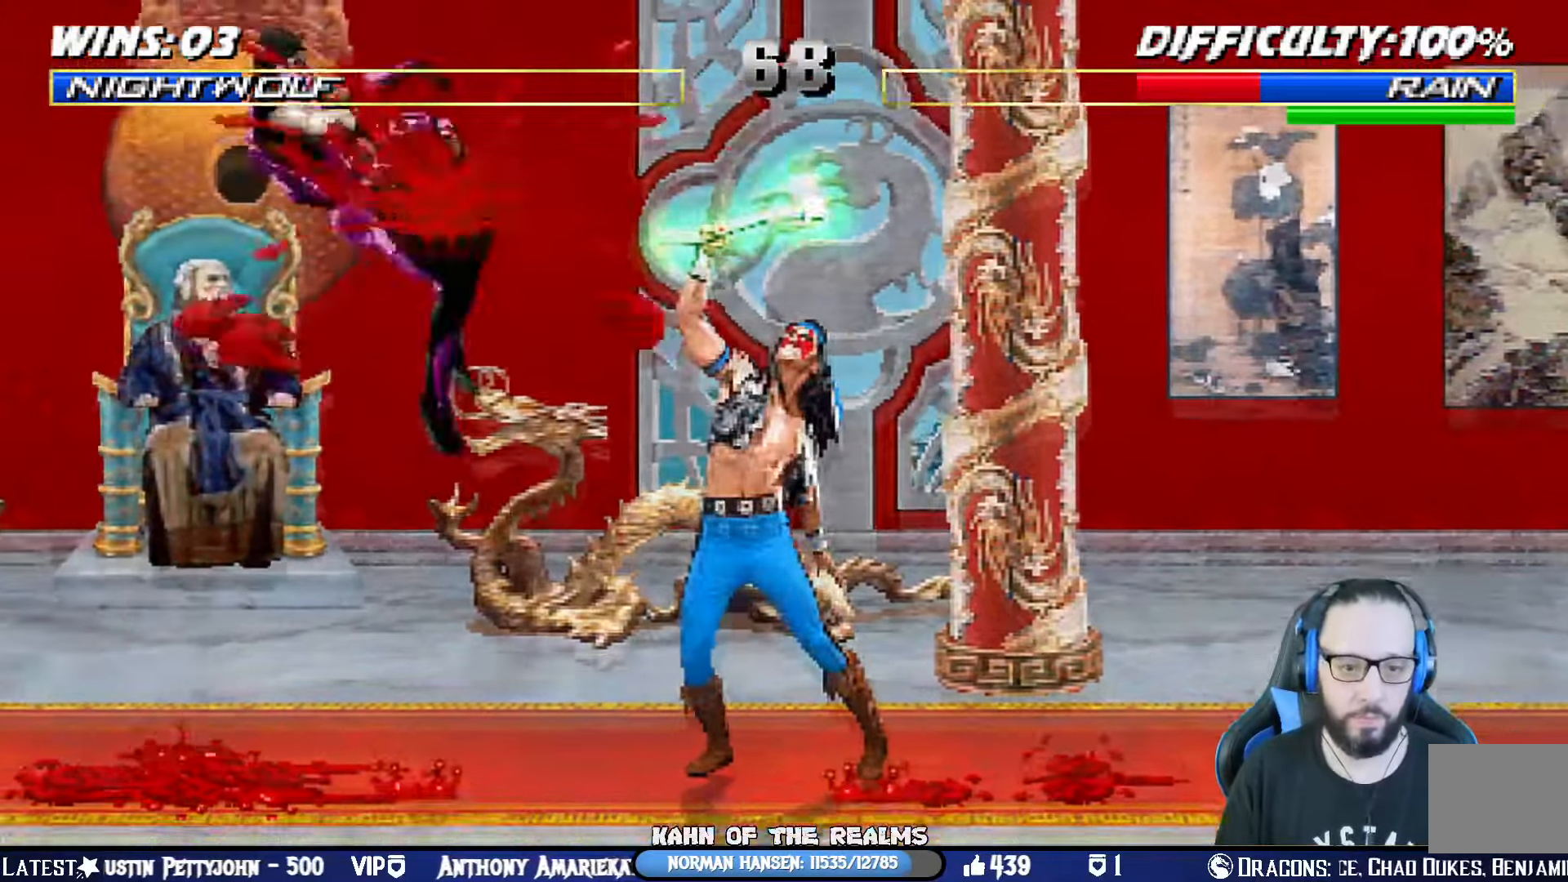
{"buttons": ["DPAD_LEFT"], "left_stick": "center", "right_stick": "center", "events": [[17, "DPAD_LEFT", "down"], [267, "DPAD_LEFT", "up"], [284, "CIRCLE", "down"], [284, "DPAD_LEFT", "down"], [367, "CIRCLE", "up"], [434, "CIRCLE", "down"], [451, "CIRCLE", "up"]]}
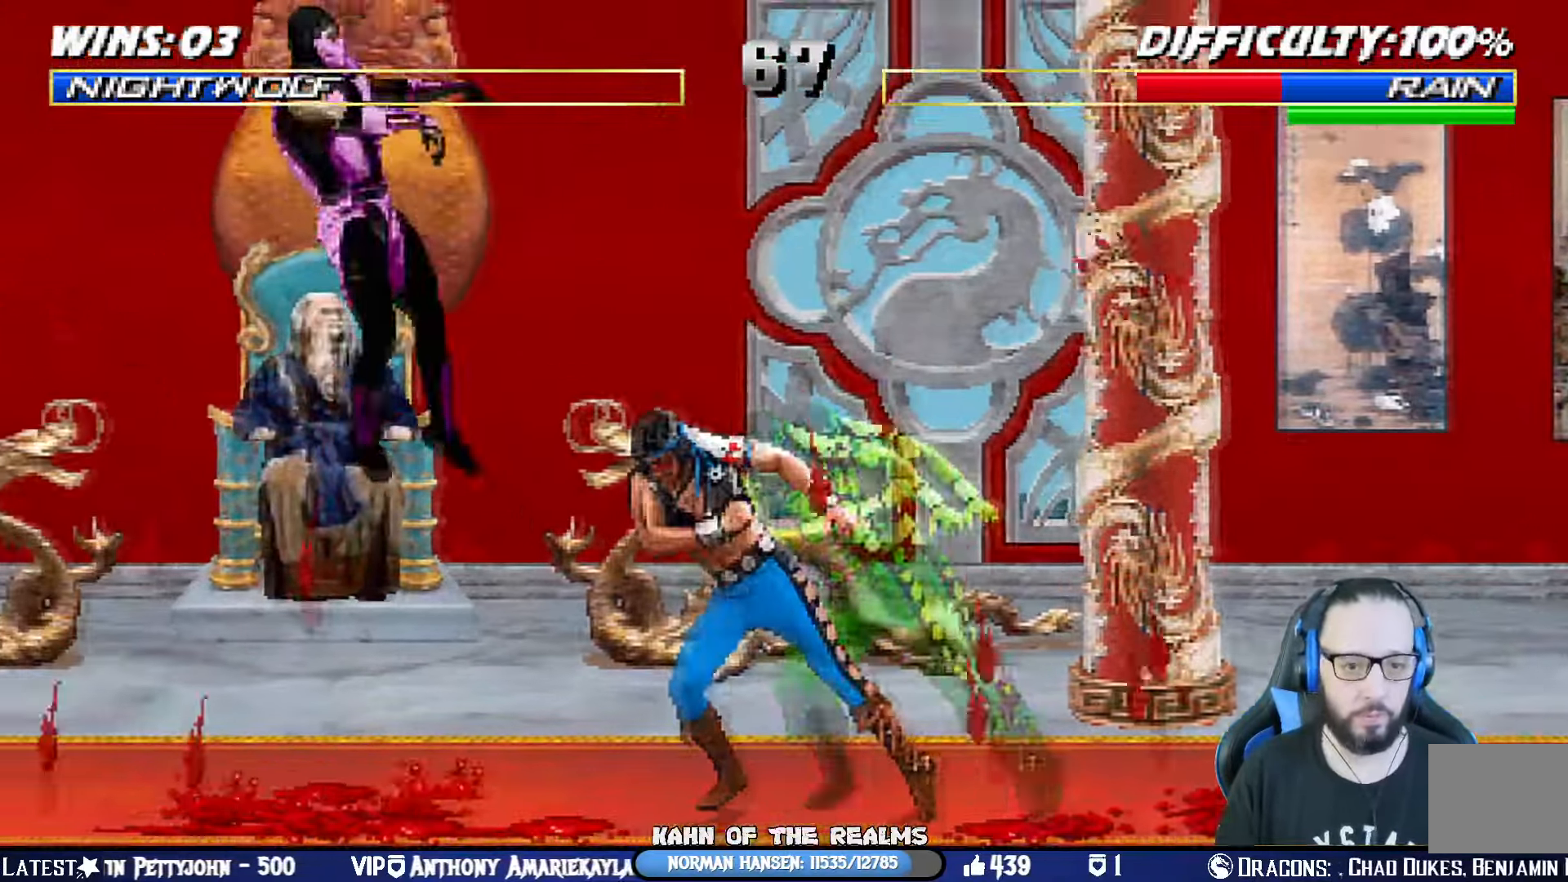
{"buttons": ["CIRCLE", "DPAD_LEFT"], "left_stick": "center", "right_stick": "center", "events": [[100, "DPAD_LEFT", "up"], [133, "DPAD_LEFT", "down"], [250, "DPAD_LEFT", "up"], [283, "CIRCLE", "down"], [283, "DPAD_LEFT", "down"]]}
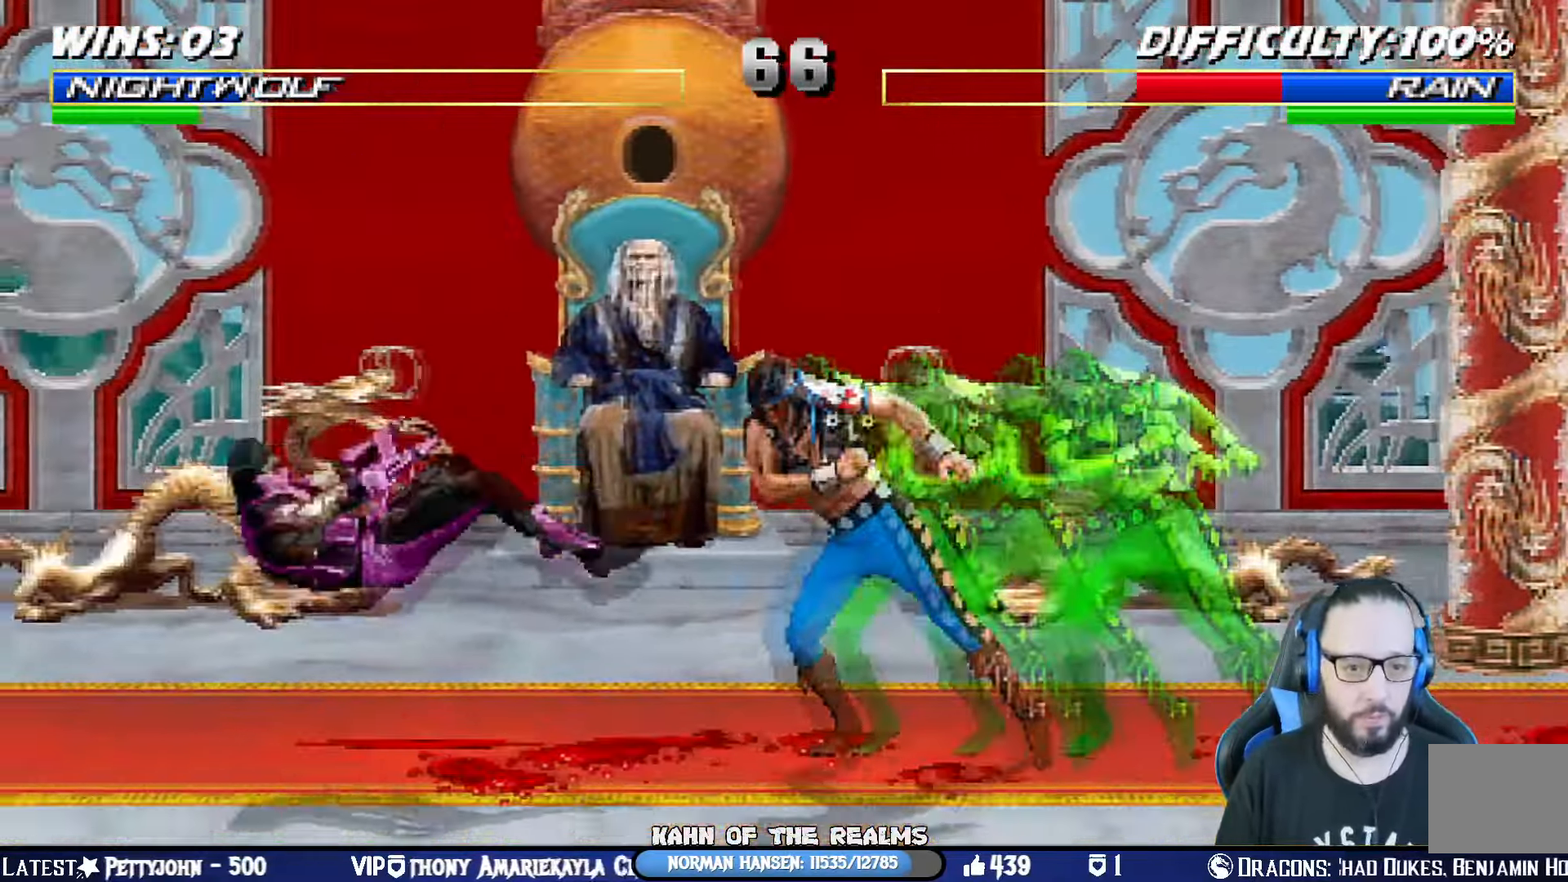
{"buttons": ["CIRCLE", "L1", "DPAD_RIGHT"], "left_stick": "center", "right_stick": "center", "events": [[100, "DPAD_LEFT", "up"], [184, "CIRCLE", "up"], [351, "L1", "down"], [367, "DPAD_RIGHT", "down"], [434, "CIRCLE", "down"]]}
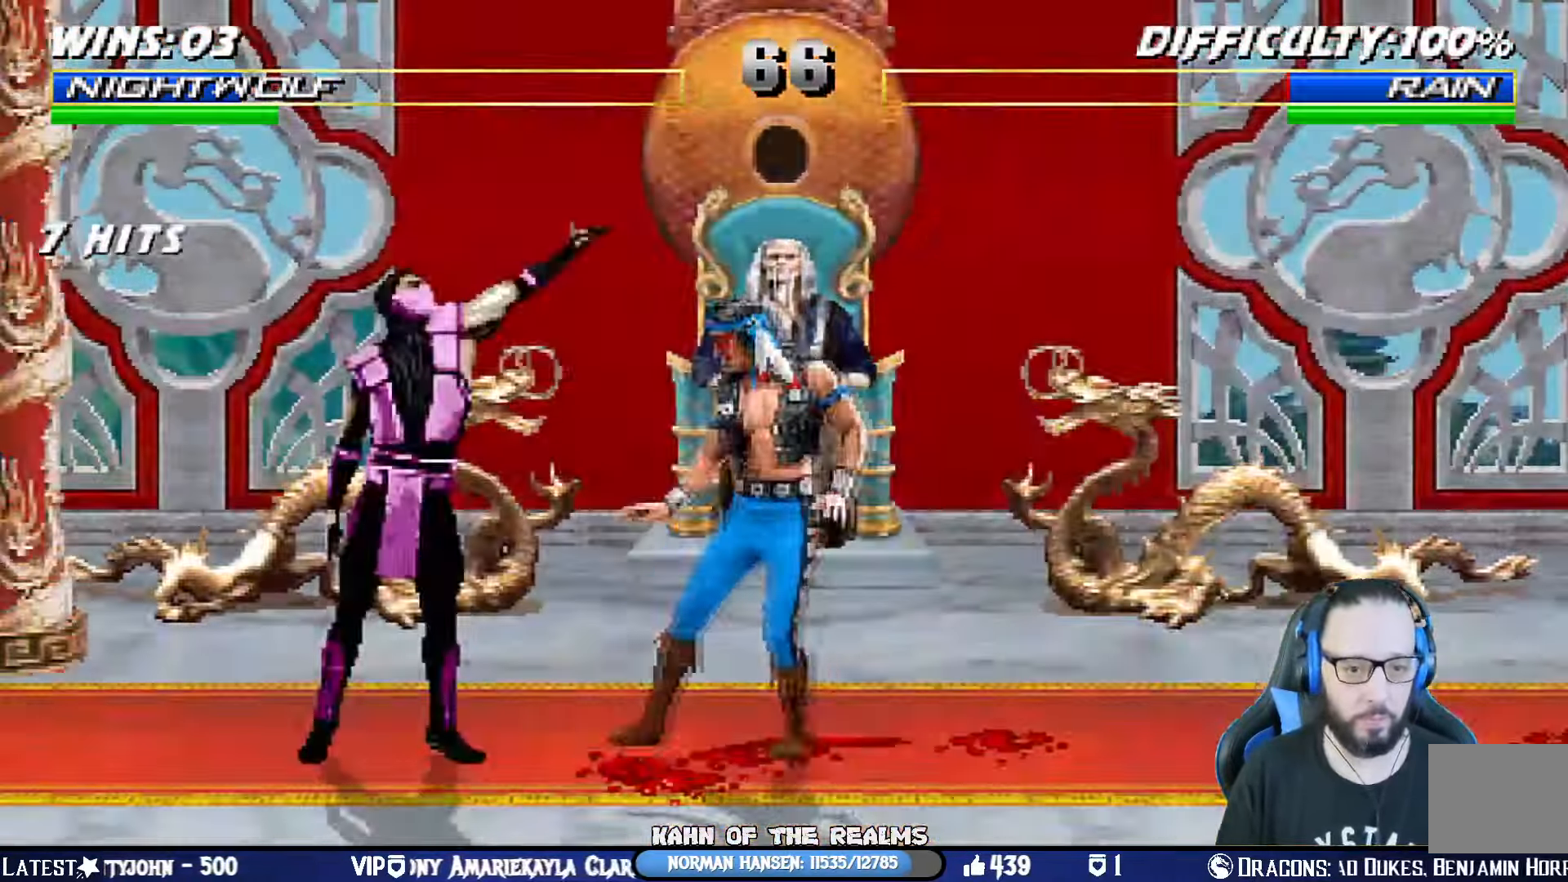
{"buttons": [], "left_stick": "center", "right_stick": "center", "events": [[17, "CIRCLE", "up"], [83, "CIRCLE", "down"], [350, "DPAD_RIGHT", "up"], [367, "CIRCLE", "up"], [367, "L1", "up"]]}